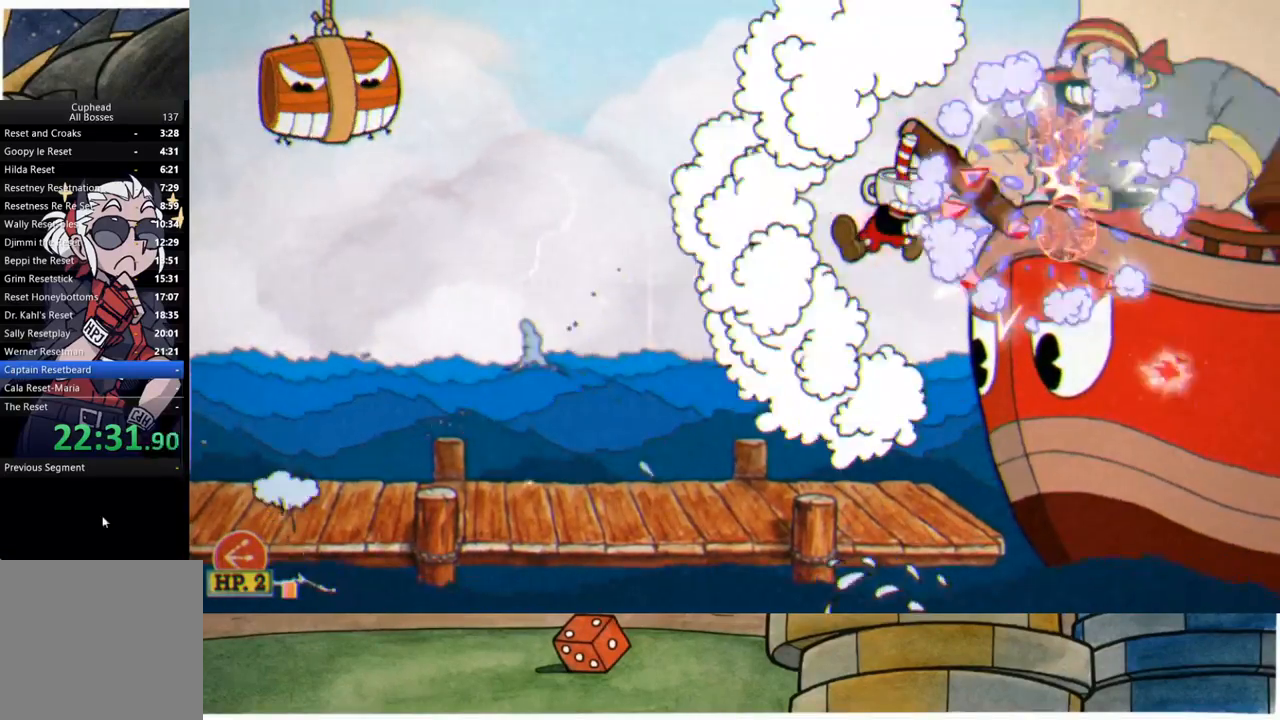
Gameplay with a controller (Xbox layout); each line is a JSON object with the inputs held at the frame after it. "events" lists button and stick changes between this image and that frame as [ms after this image, input, new state], when the widget could be followed in between.
{"buttons": ["A", "R1"], "left_stick": "up-right", "right_stick": "center", "events": [[117, "L1", "down"], [183, "L1", "up"], [283, "L1", "down"], [367, "A", "down"], [367, "L1", "up"]]}
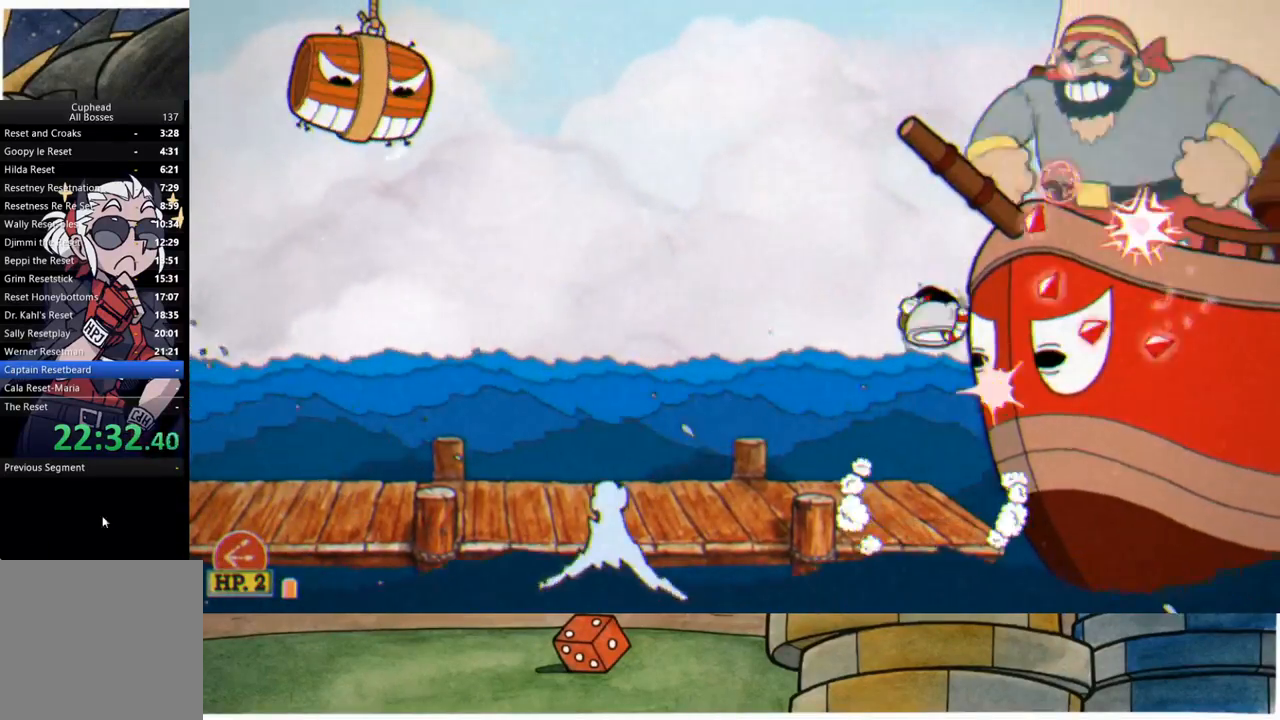
{"buttons": [], "left_stick": "up-right", "right_stick": "center", "events": [[167, "A", "up"], [500, "R1", "up"]]}
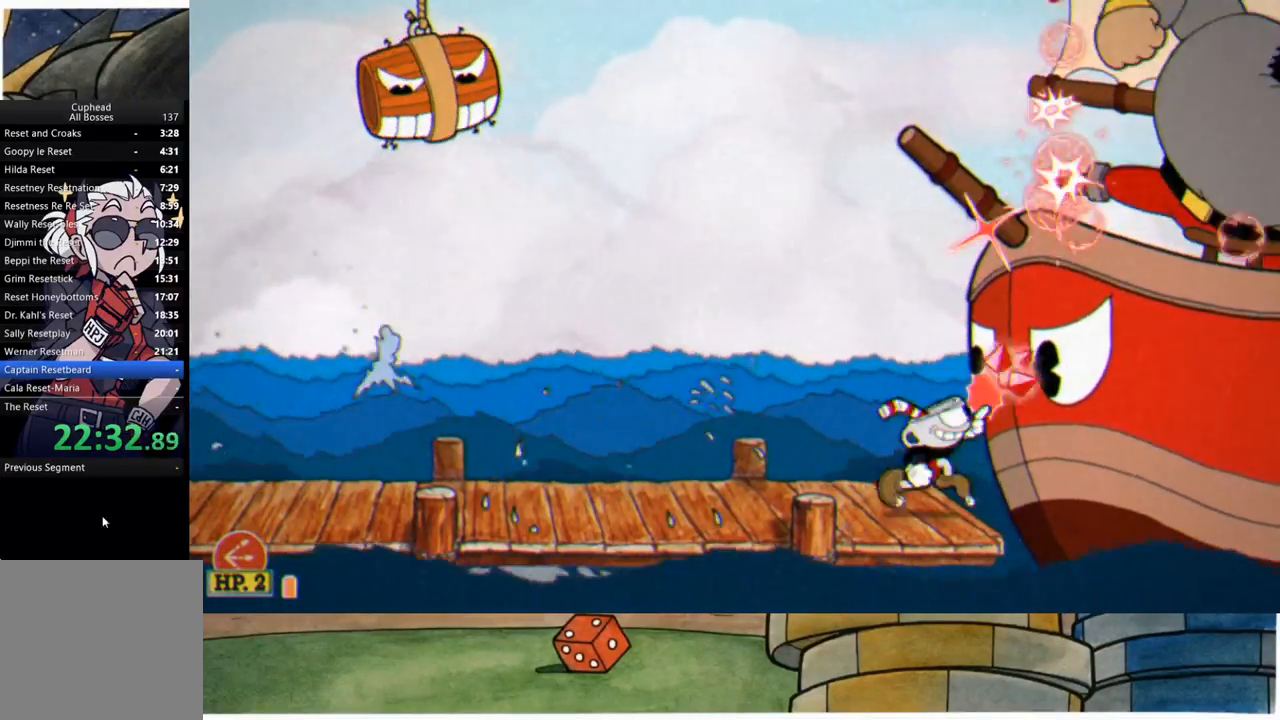
{"buttons": ["R1"], "left_stick": "up-right", "right_stick": "center", "events": [[50, "A", "down"], [133, "L1", "down"], [233, "R1", "down"], [250, "L1", "up"], [283, "A", "up"]]}
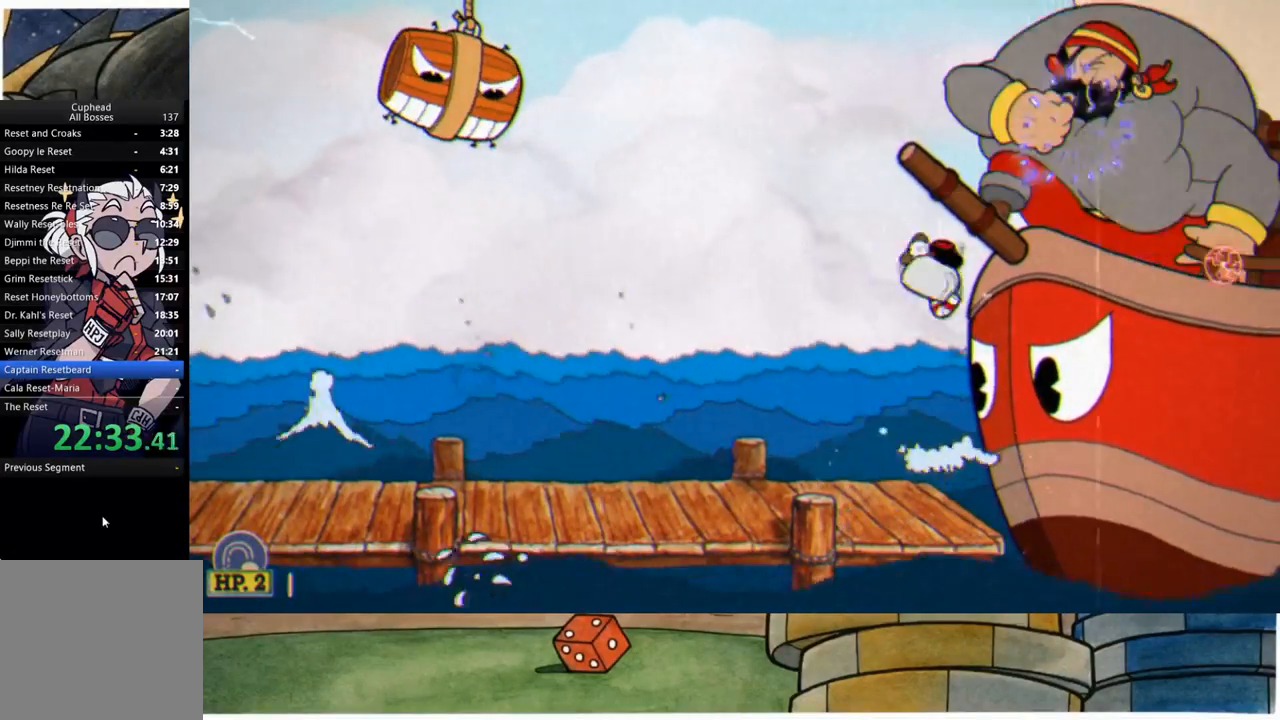
{"buttons": ["R1"], "left_stick": "up-right", "right_stick": "center", "events": [[250, "A", "down"], [450, "A", "up"]]}
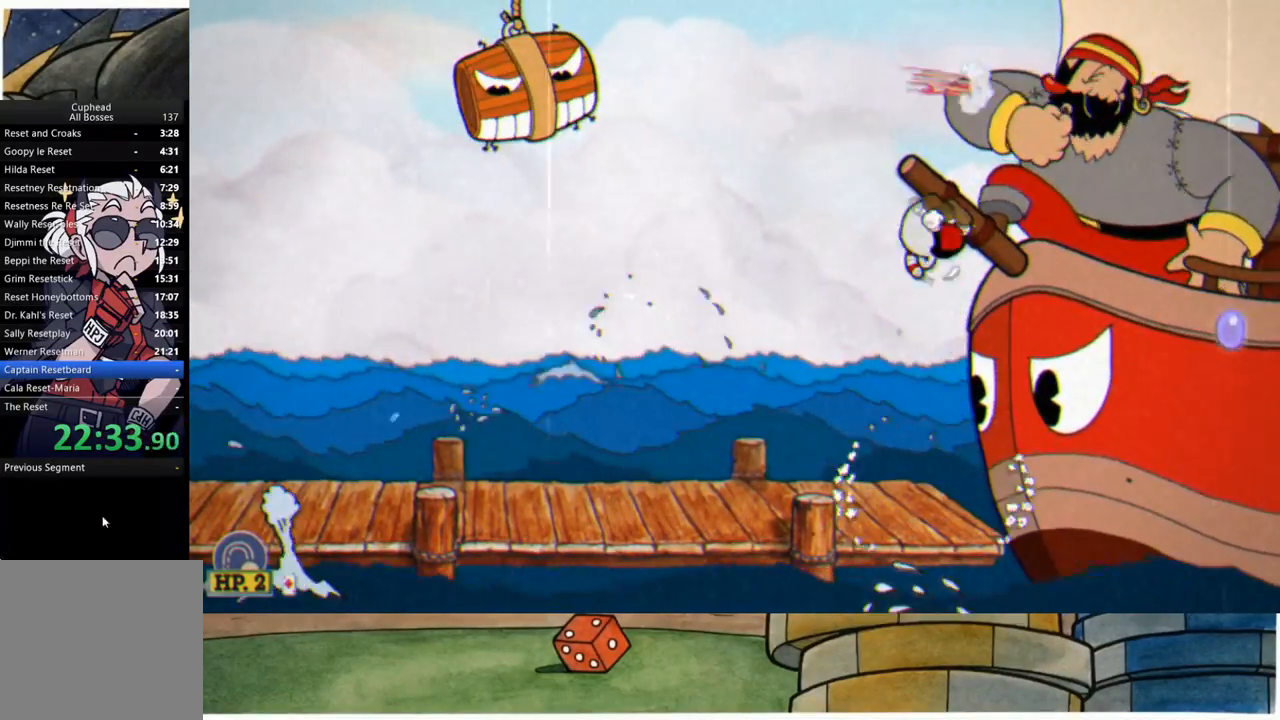
{"buttons": ["A"], "left_stick": "up-right", "right_stick": "center", "events": [[133, "R1", "up"], [433, "A", "down"]]}
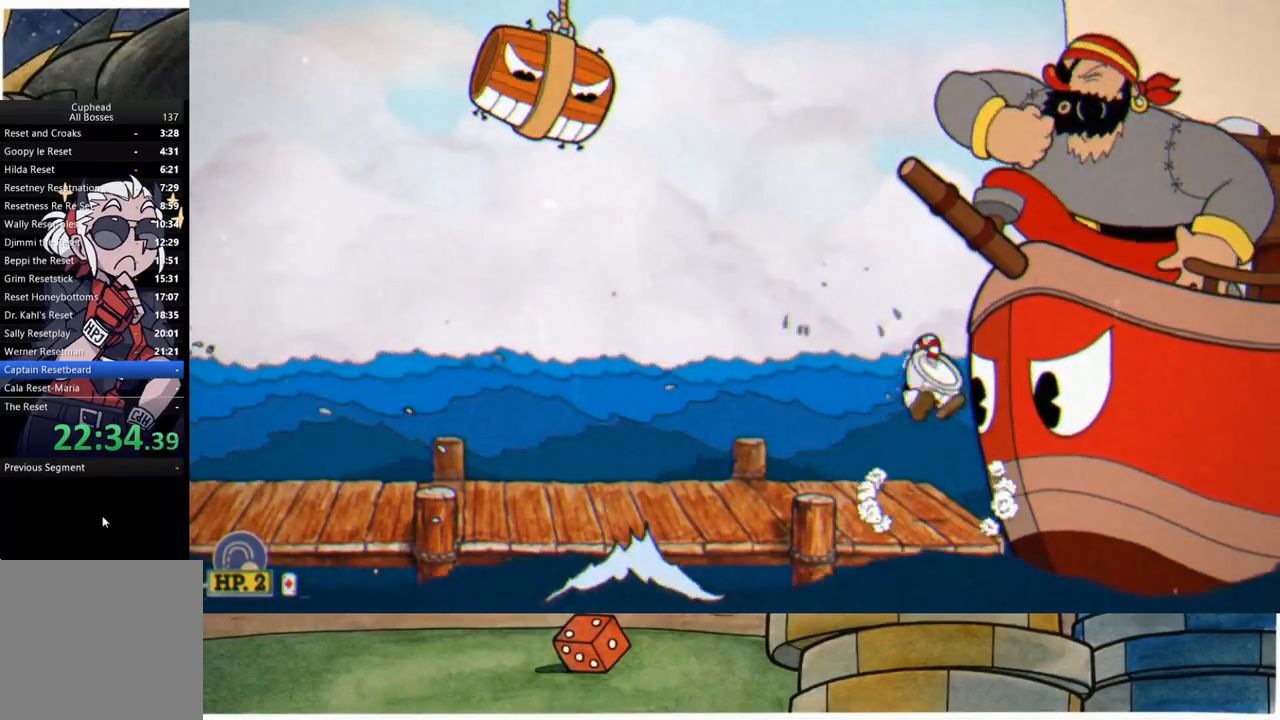
{"buttons": ["R1"], "left_stick": "up-right", "right_stick": "center", "events": [[83, "R1", "down"], [150, "A", "up"]]}
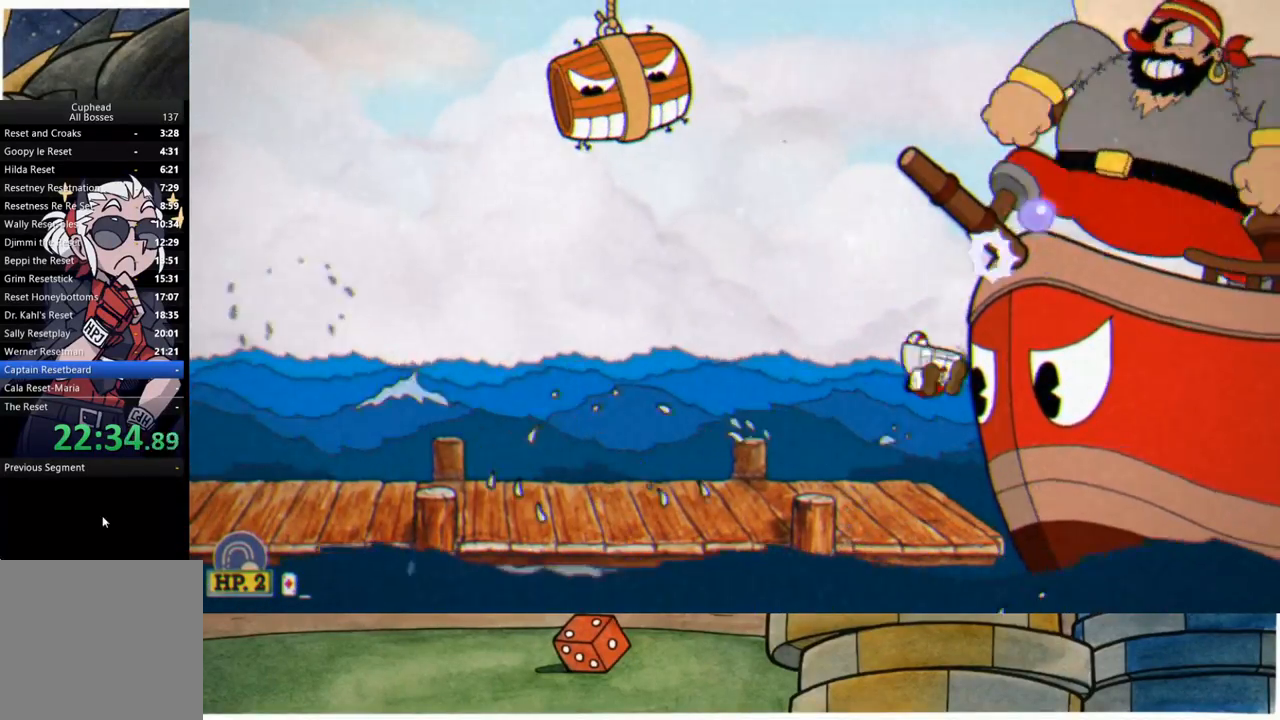
{"buttons": ["R1"], "left_stick": "up-right", "right_stick": "center", "events": [[133, "A", "down"], [350, "A", "up"]]}
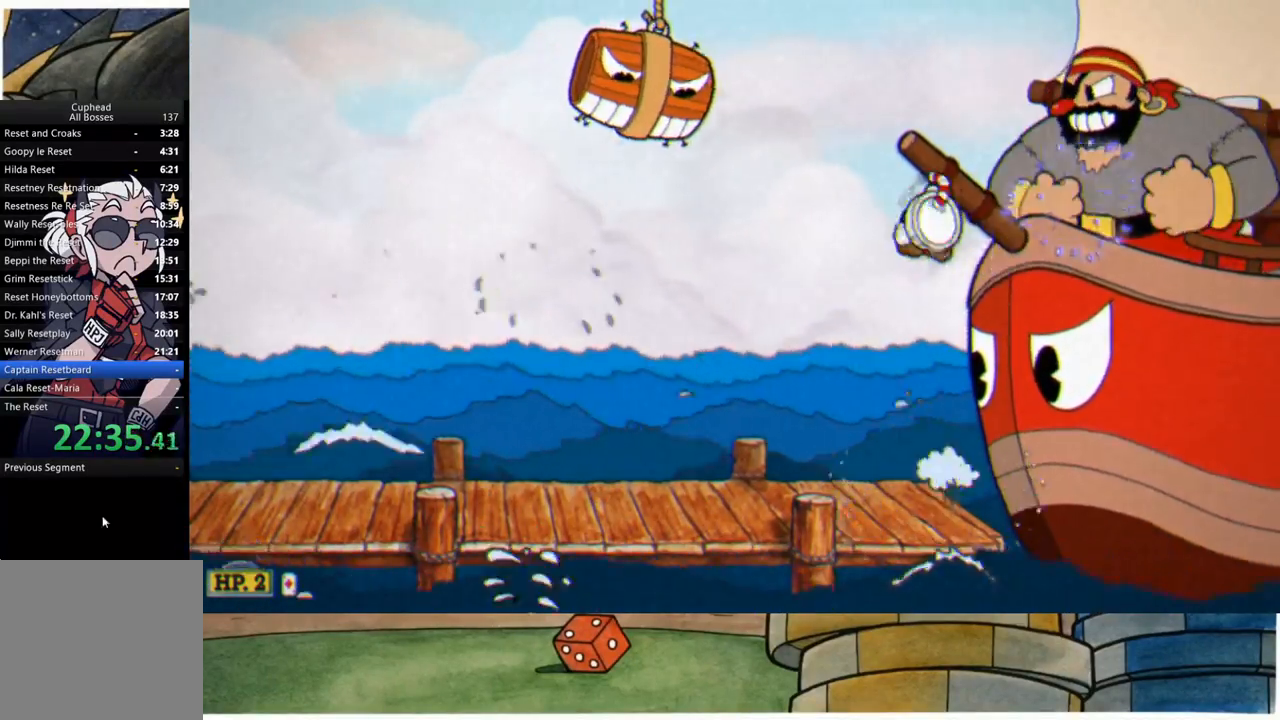
{"buttons": ["A", "R1"], "left_stick": "up-right", "right_stick": "center", "events": [[317, "A", "down"]]}
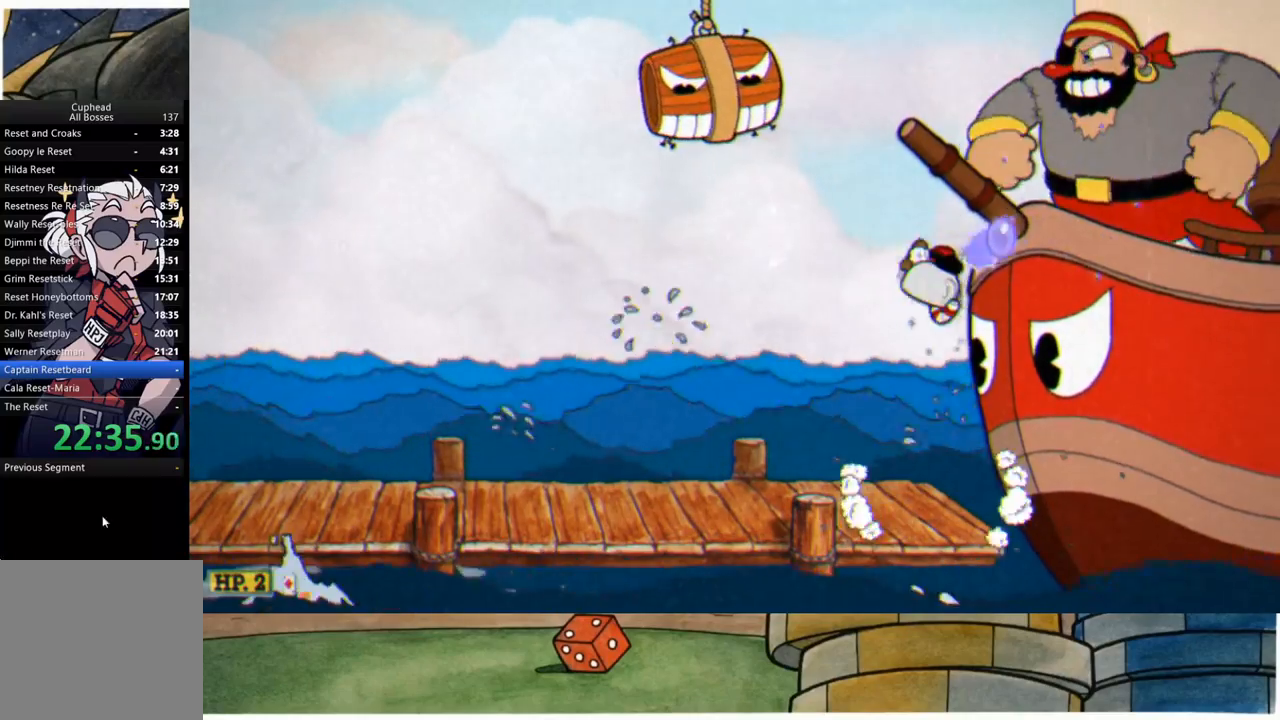
{"buttons": [], "left_stick": "left", "right_stick": "center", "events": [[167, "A", "up"], [250, "R1", "up"], [283, "left_stick", "up-left"], [333, "left_stick", "left"]]}
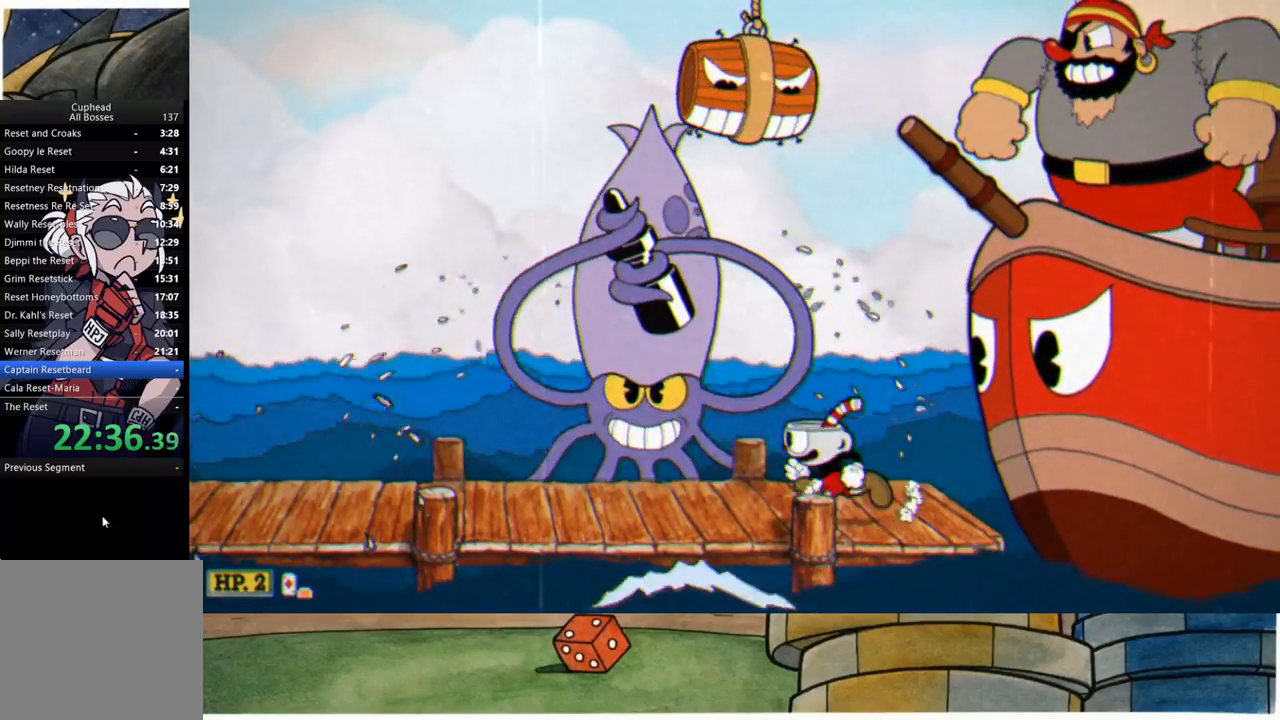
{"buttons": ["A"], "left_stick": "up-right", "right_stick": "center", "events": [[233, "left_stick", "up-right"], [500, "A", "down"]]}
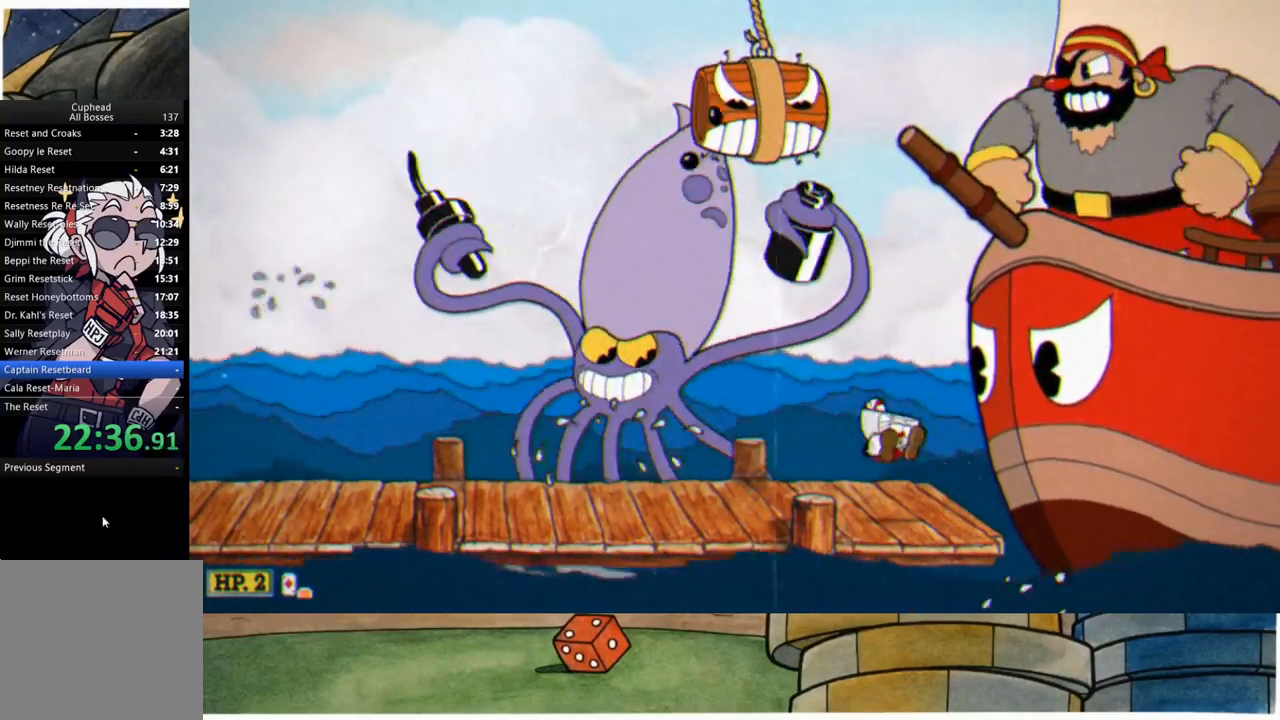
{"buttons": ["R1"], "left_stick": "up-right", "right_stick": "center", "events": [[167, "R1", "down"], [233, "A", "up"]]}
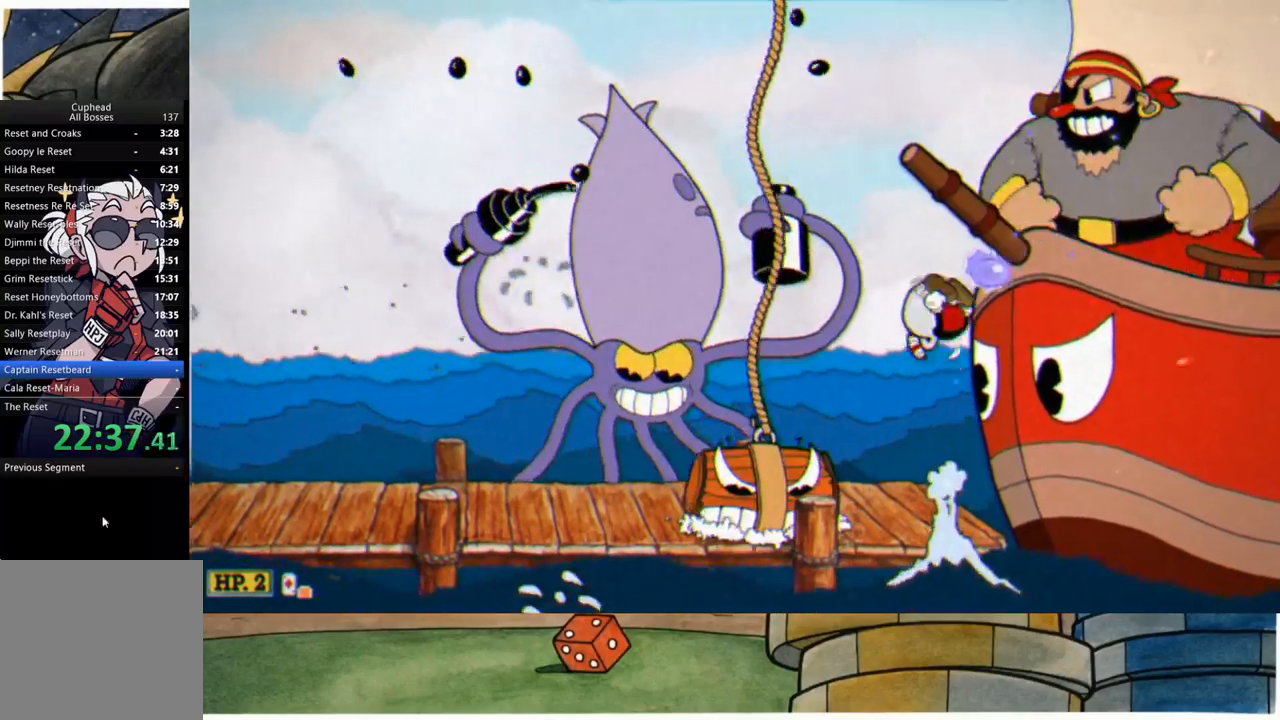
{"buttons": ["R1"], "left_stick": "up-right", "right_stick": "center", "events": [[200, "A", "down"], [417, "A", "up"]]}
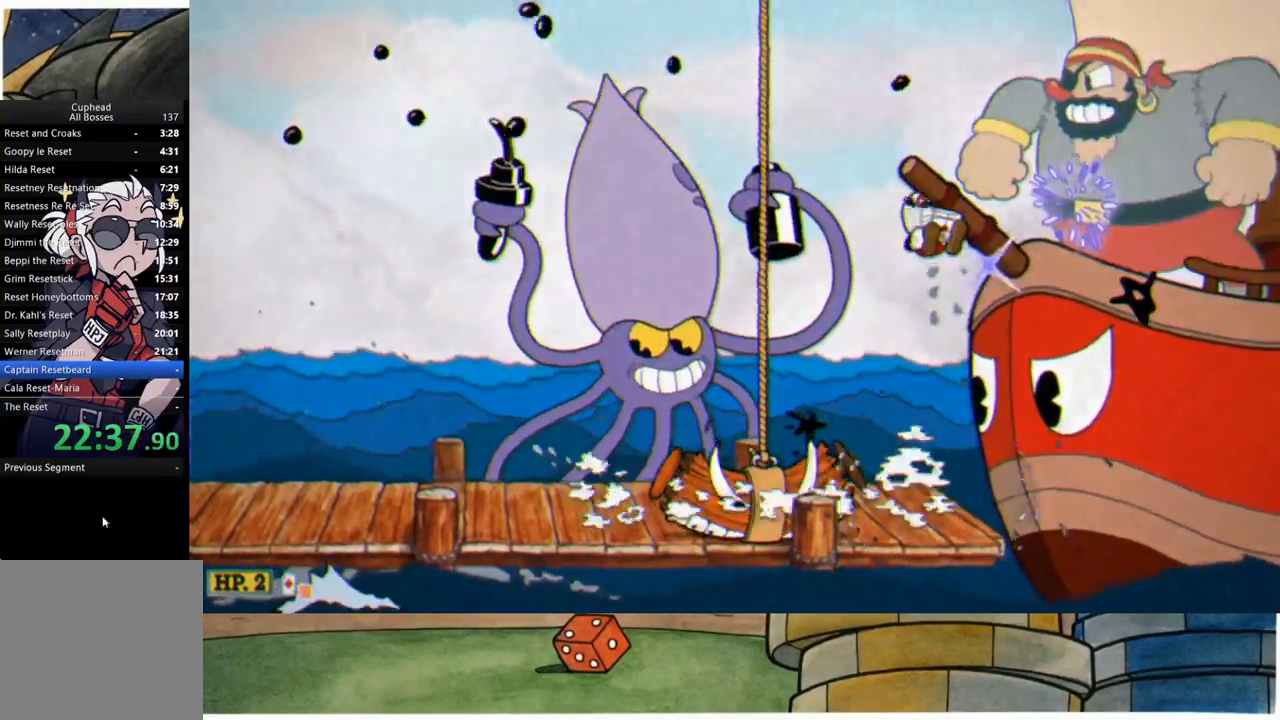
{"buttons": ["A", "R1"], "left_stick": "up-right", "right_stick": "center", "events": [[417, "A", "down"]]}
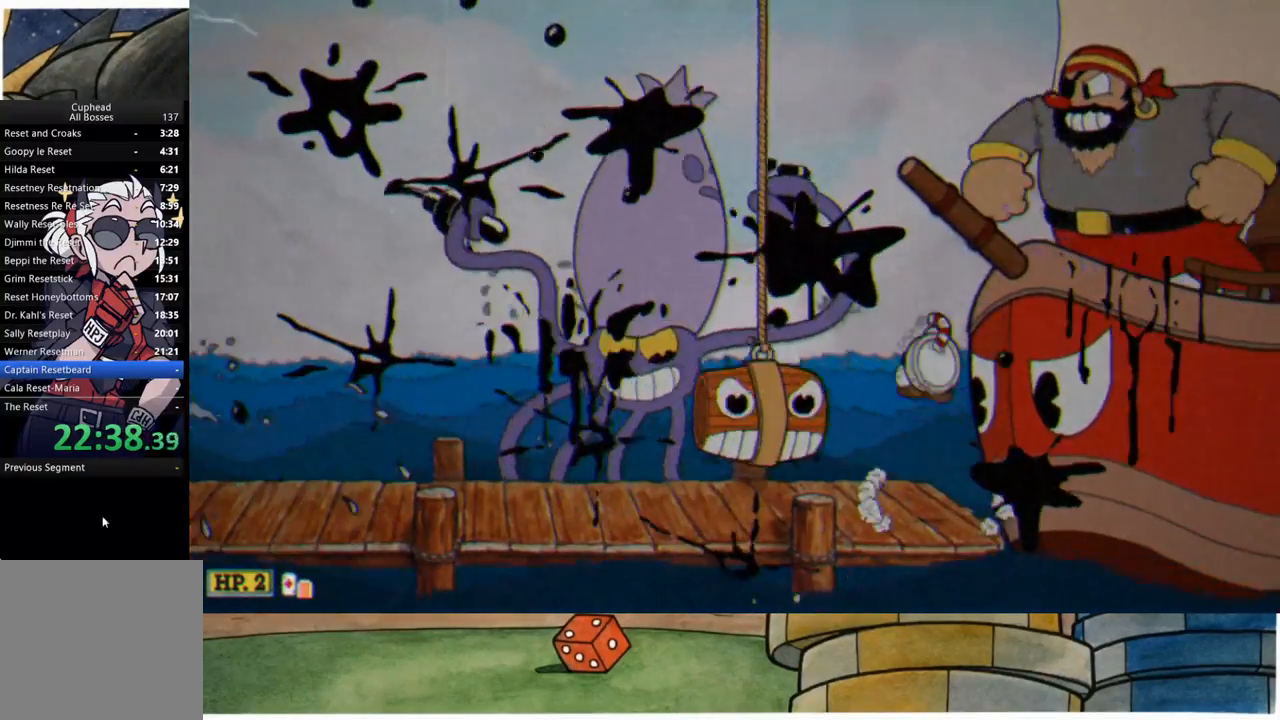
{"buttons": ["R1"], "left_stick": "up-right", "right_stick": "center", "events": [[133, "A", "up"]]}
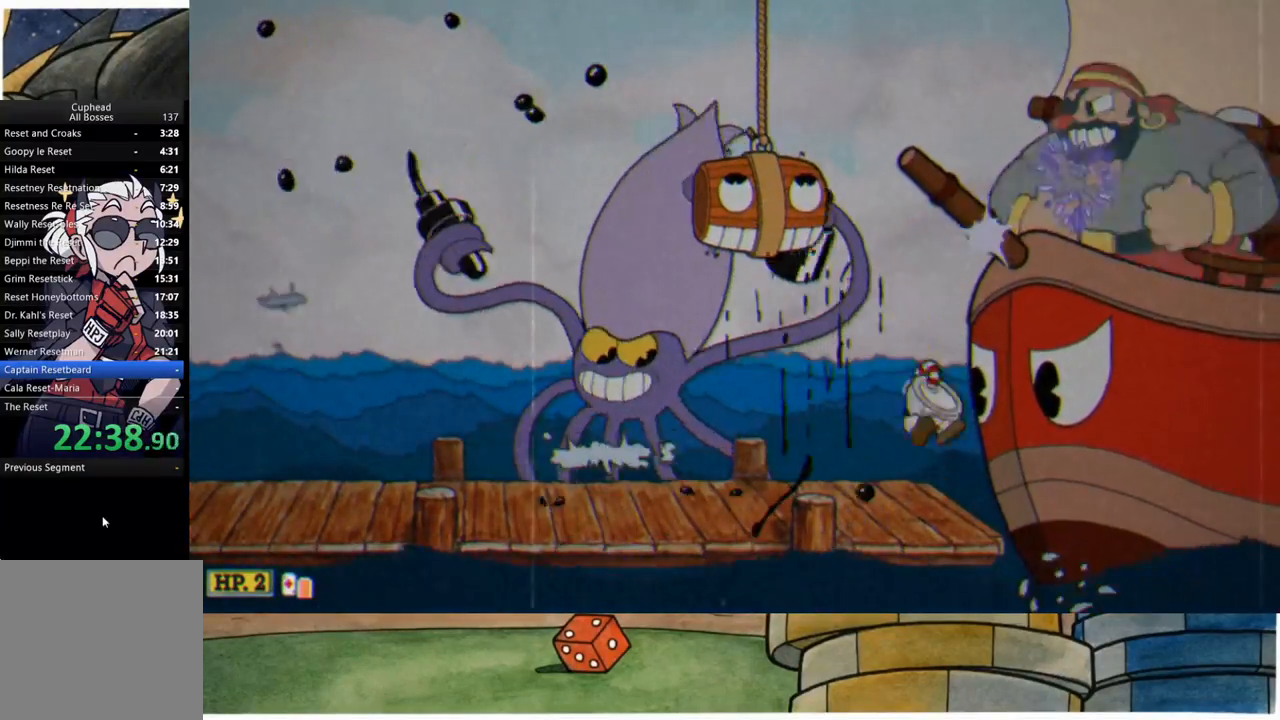
{"buttons": ["R1"], "left_stick": "up-right", "right_stick": "center", "events": [[100, "A", "down"], [333, "A", "up"]]}
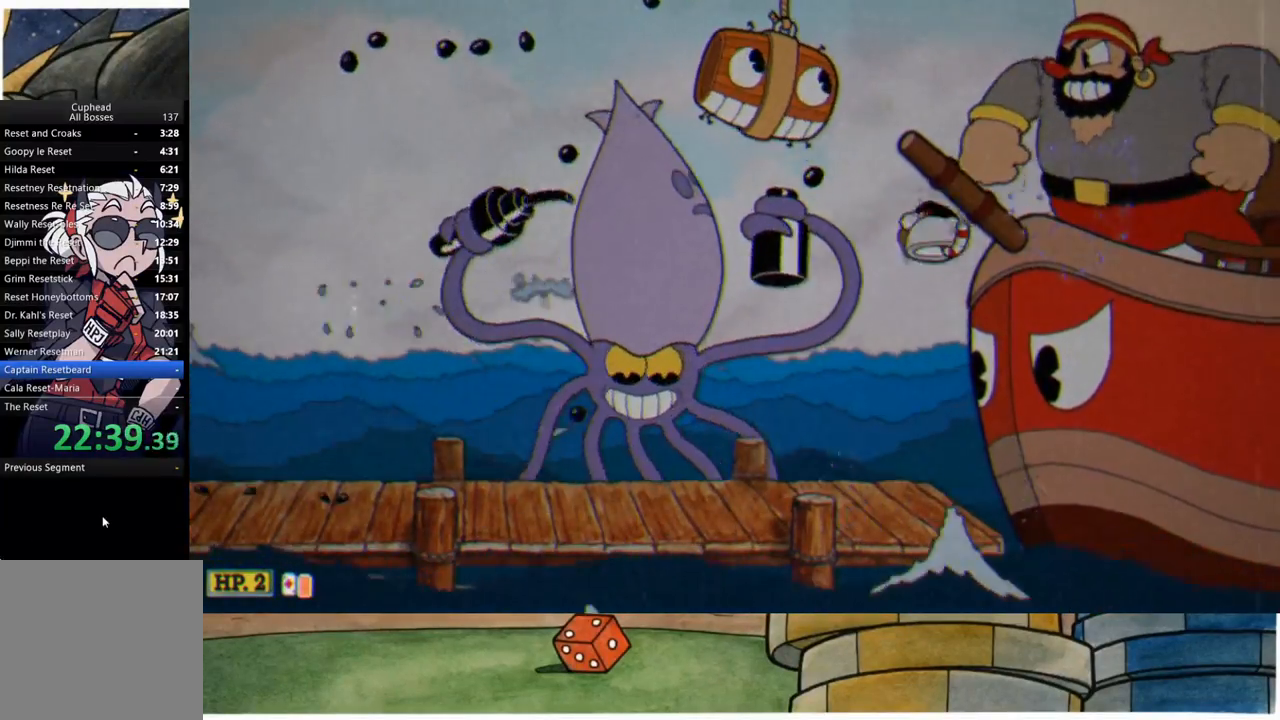
{"buttons": ["A", "R1"], "left_stick": "up-right", "right_stick": "center", "events": [[300, "A", "down"]]}
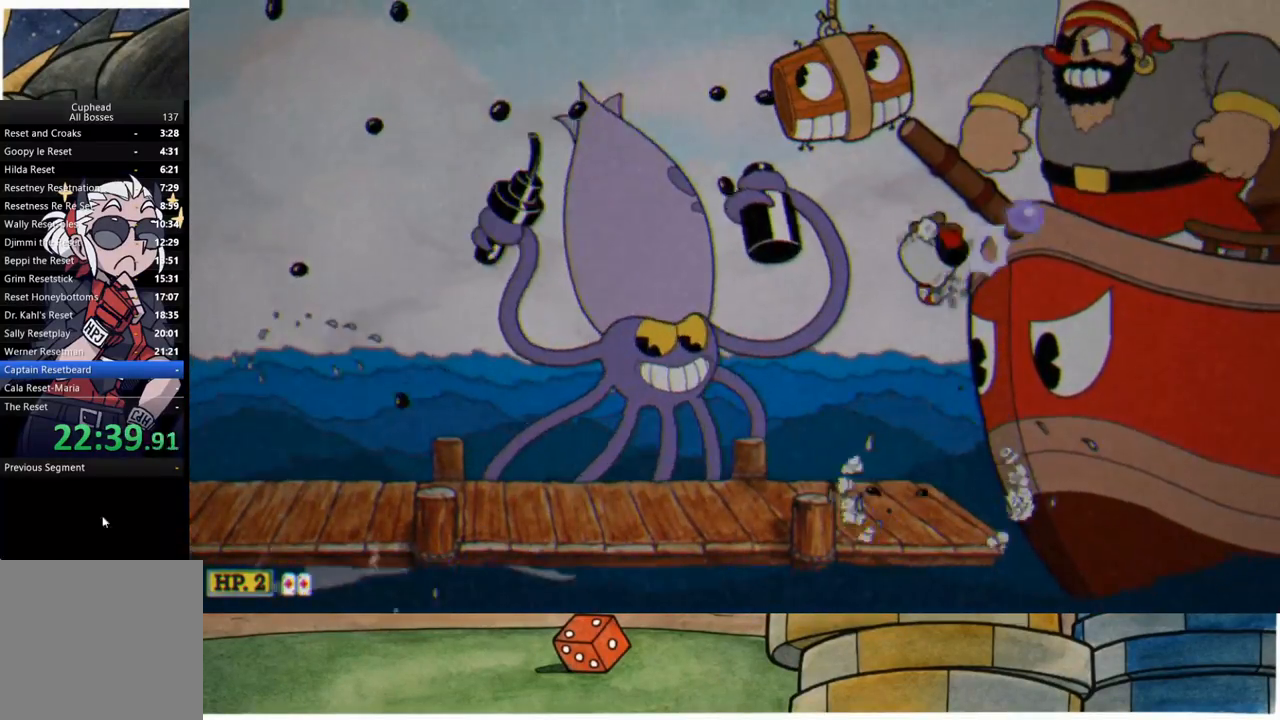
{"buttons": ["A", "R1"], "left_stick": "up-right", "right_stick": "center", "events": [[83, "A", "up"], [467, "A", "down"]]}
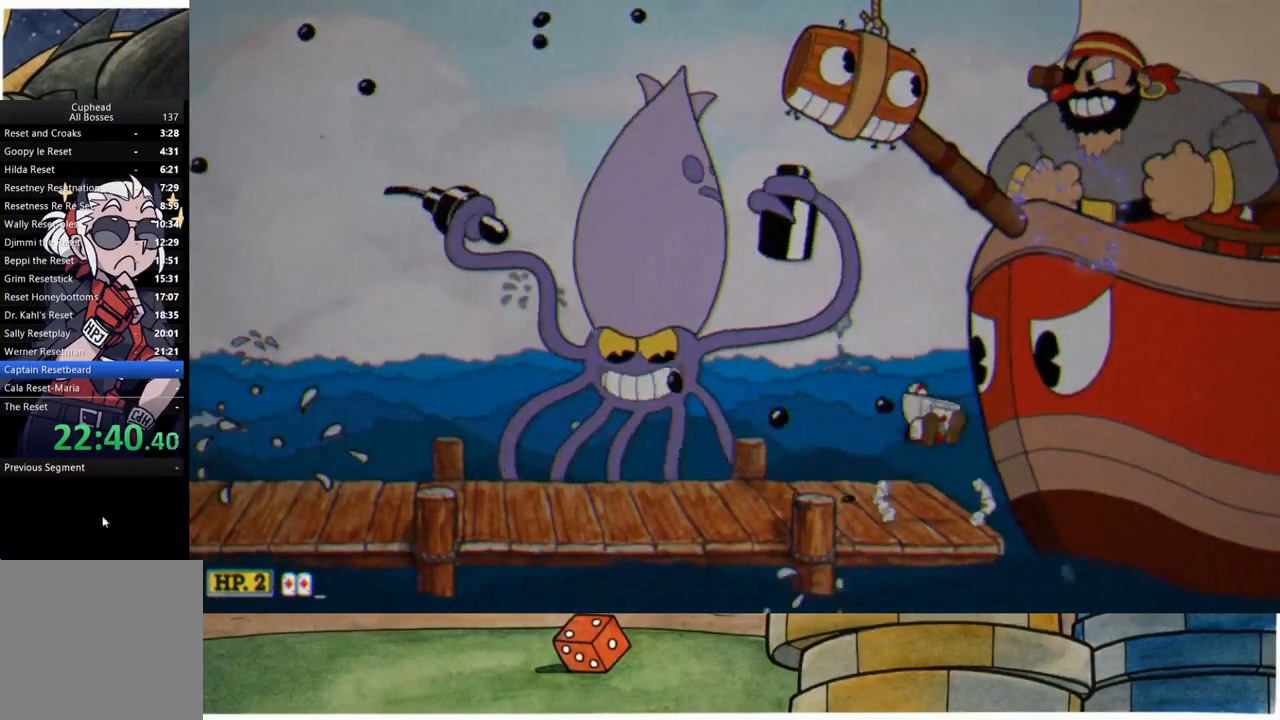
{"buttons": ["R1"], "left_stick": "up-right", "right_stick": "center", "events": [[217, "A", "up"]]}
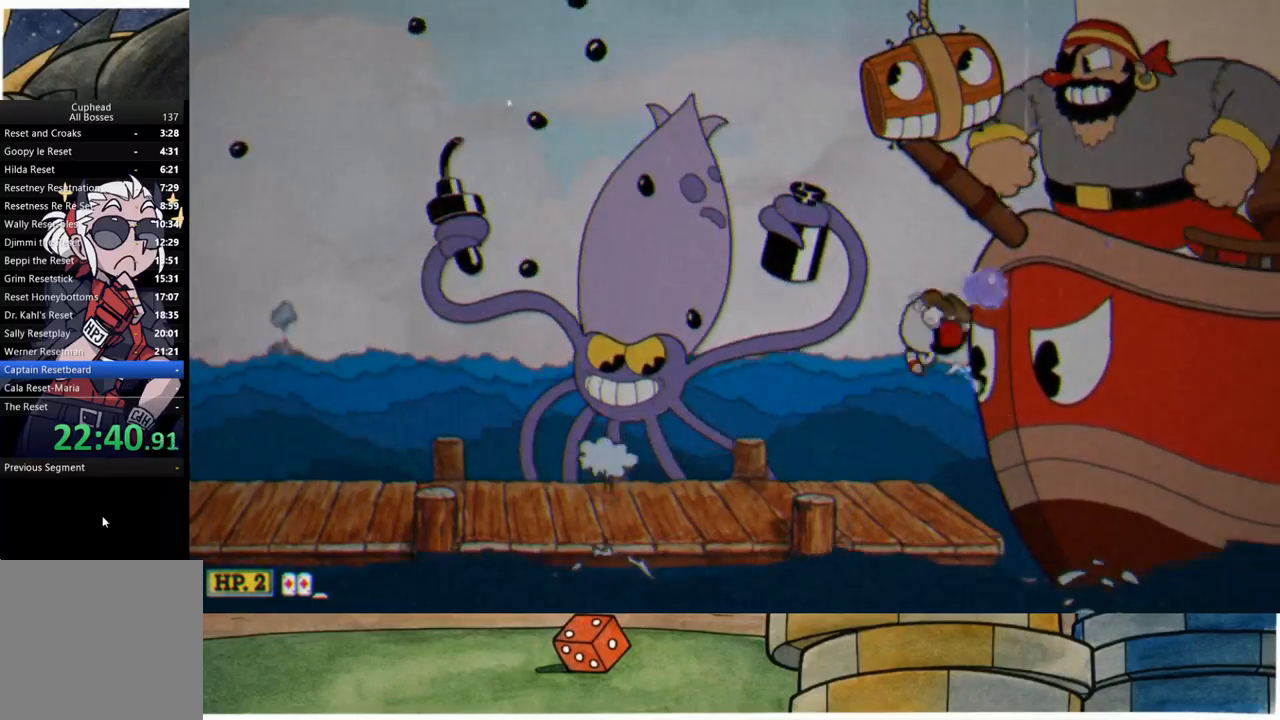
{"buttons": ["R1"], "left_stick": "up-right", "right_stick": "center", "events": [[167, "A", "down"], [383, "A", "up"]]}
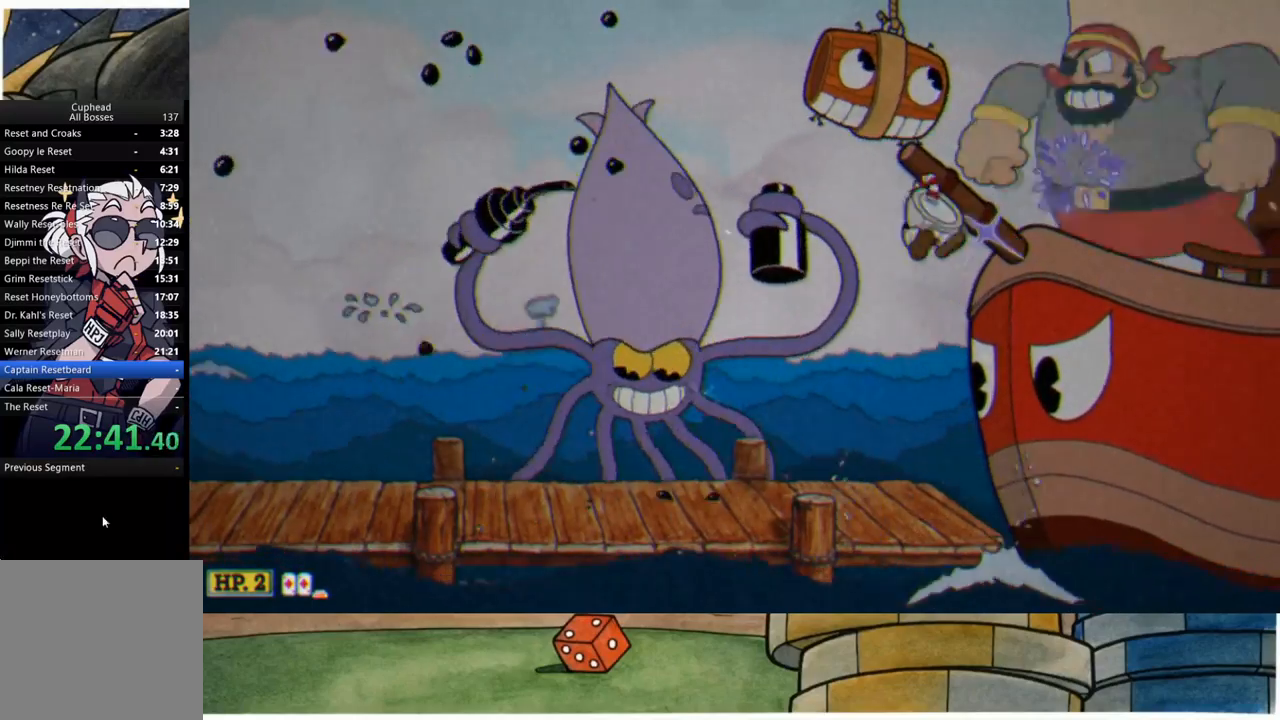
{"buttons": ["A", "R1"], "left_stick": "up-right", "right_stick": "center", "events": [[383, "A", "down"]]}
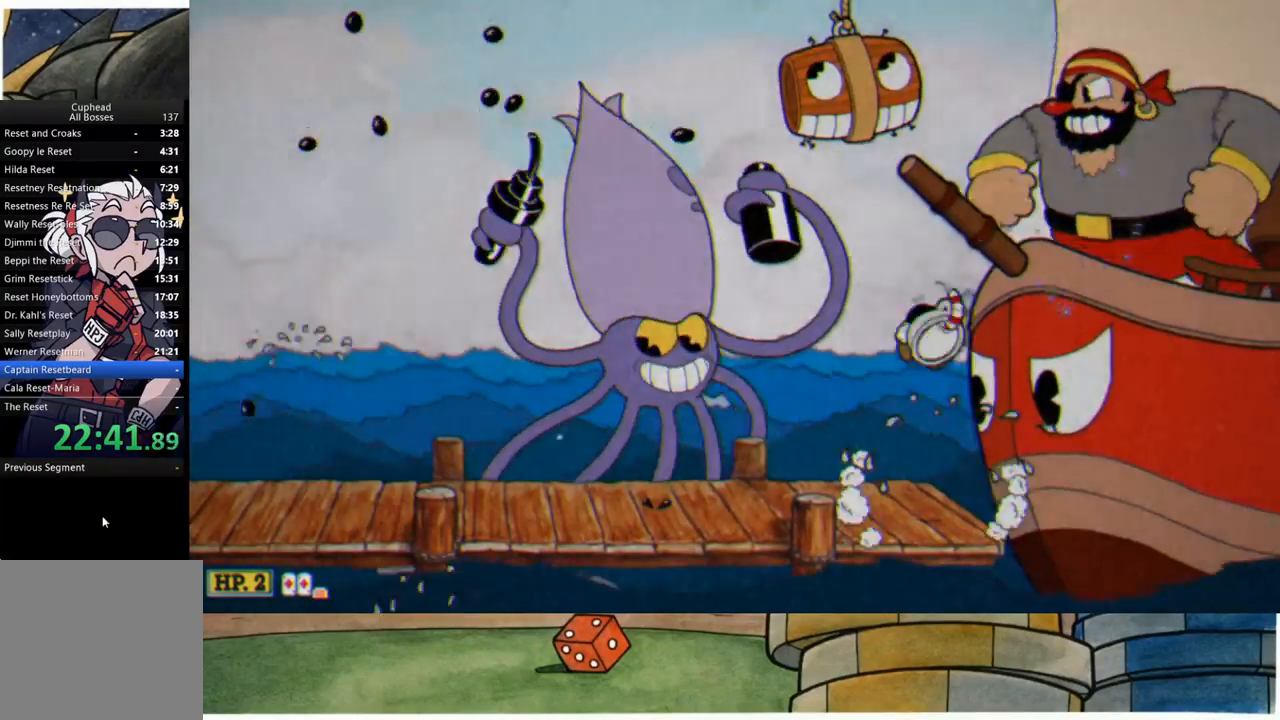
{"buttons": ["R1"], "left_stick": "up-right", "right_stick": "center", "events": [[100, "A", "up"]]}
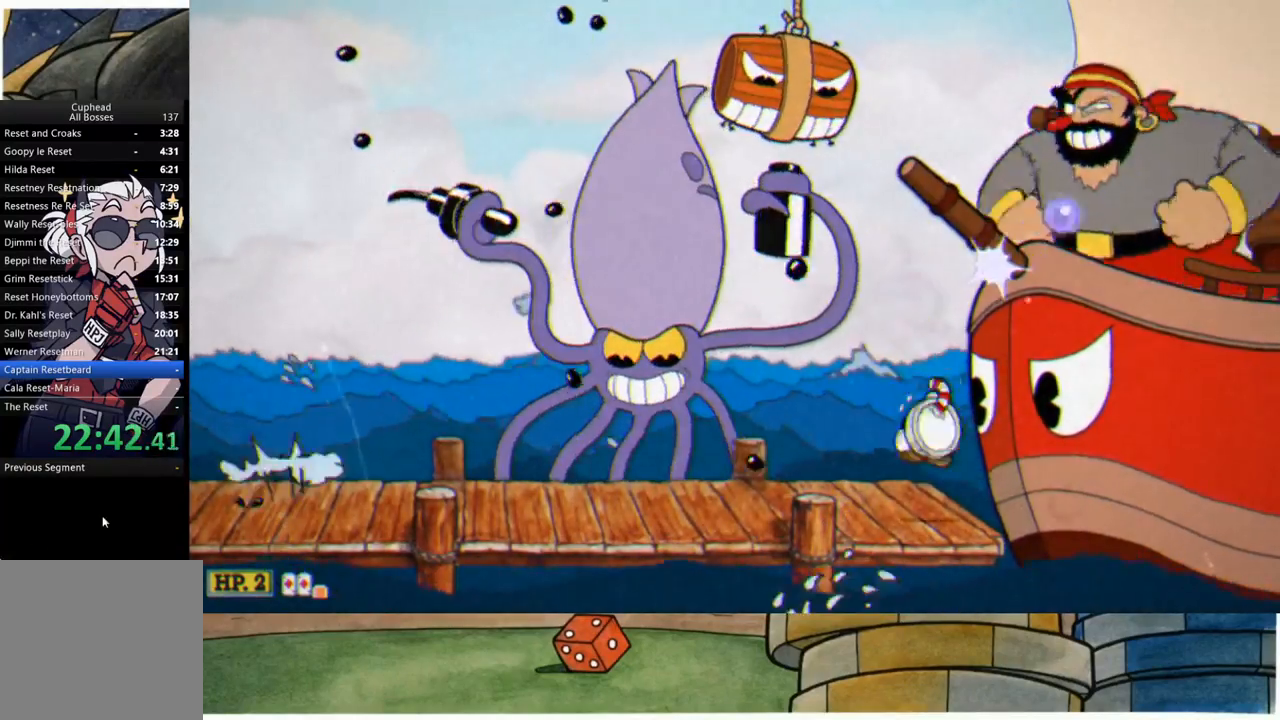
{"buttons": ["R1"], "left_stick": "up-right", "right_stick": "center", "events": [[83, "A", "down"], [333, "A", "up"]]}
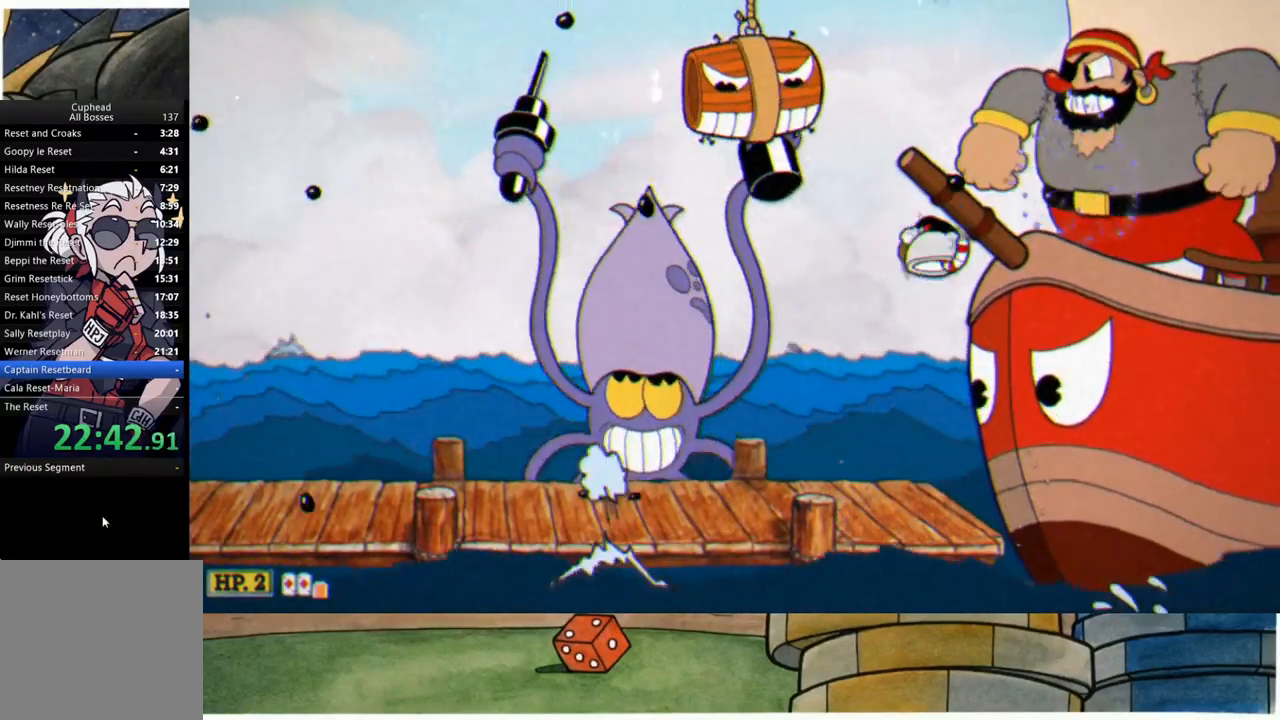
{"buttons": ["A", "R1"], "left_stick": "up-right", "right_stick": "center", "events": [[300, "A", "down"]]}
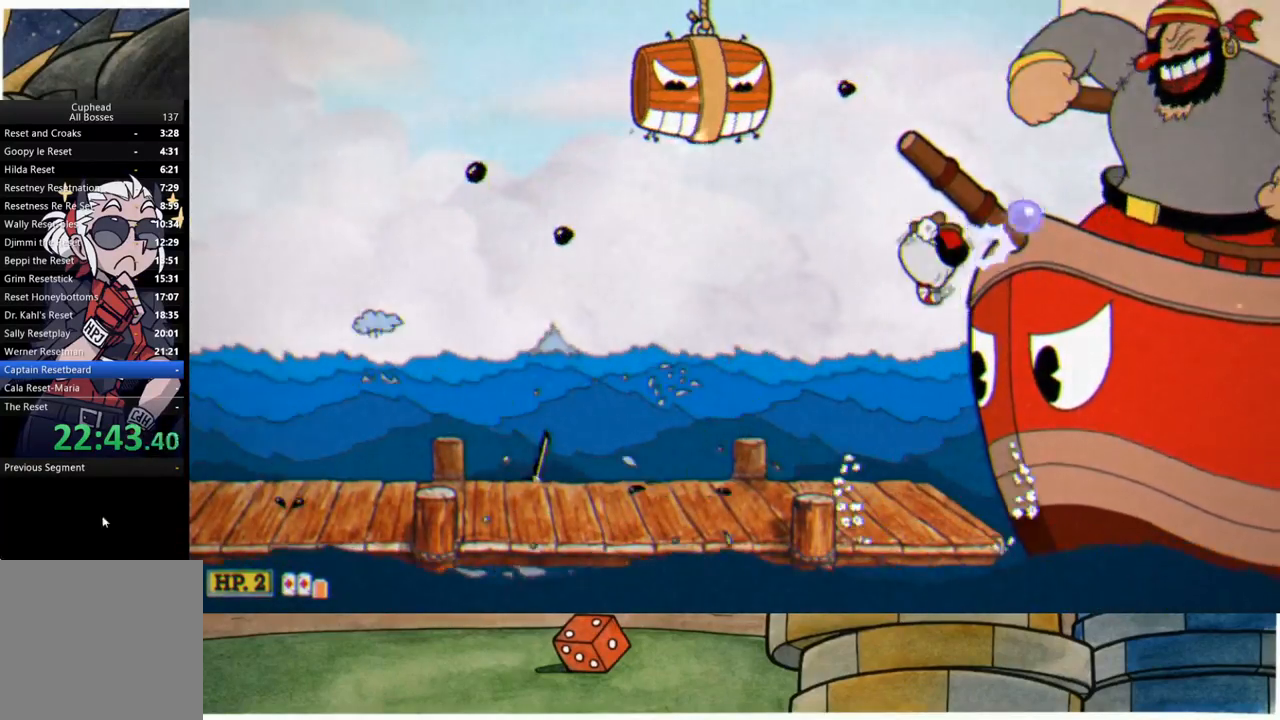
{"buttons": ["R1"], "left_stick": "up-right", "right_stick": "center", "events": [[50, "A", "up"]]}
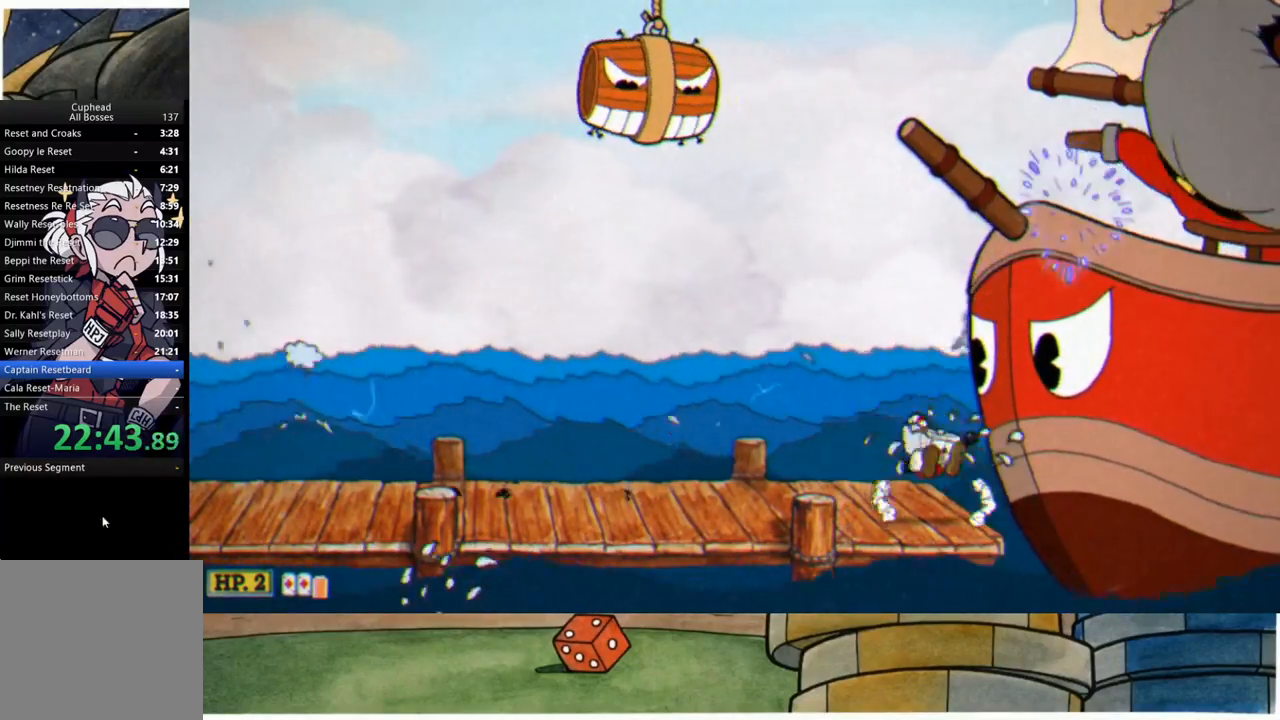
{"buttons": ["R1"], "left_stick": "up-right", "right_stick": "center", "events": [[17, "A", "down"], [267, "A", "up"]]}
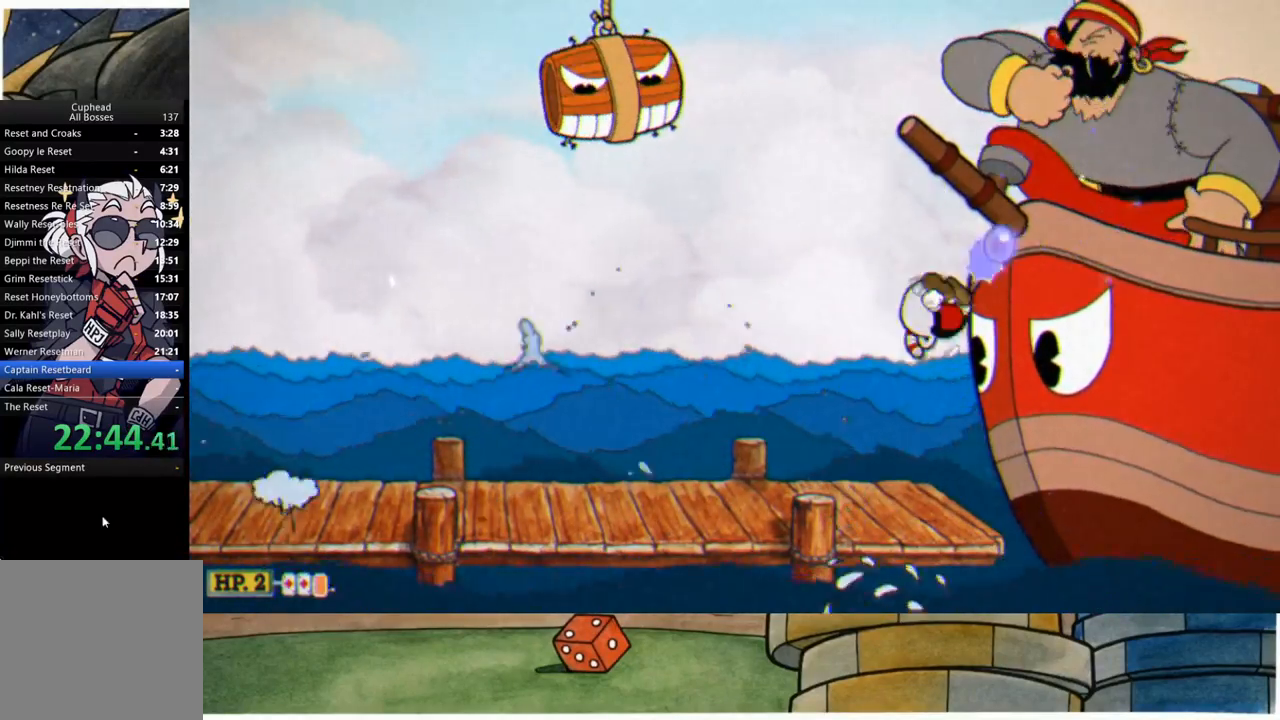
{"buttons": ["R1"], "left_stick": "up-right", "right_stick": "center", "events": [[200, "A", "down"], [400, "A", "up"]]}
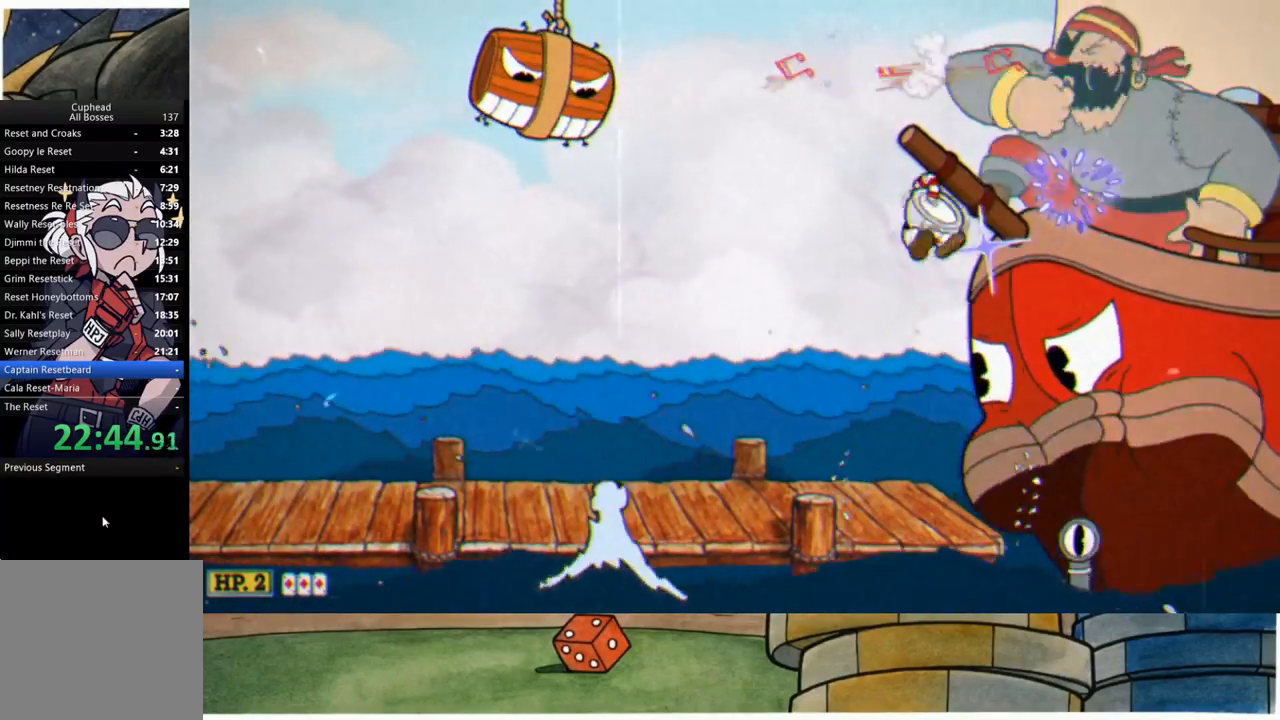
{"buttons": ["A", "R1"], "left_stick": "up-right", "right_stick": "center", "events": [[483, "A", "down"]]}